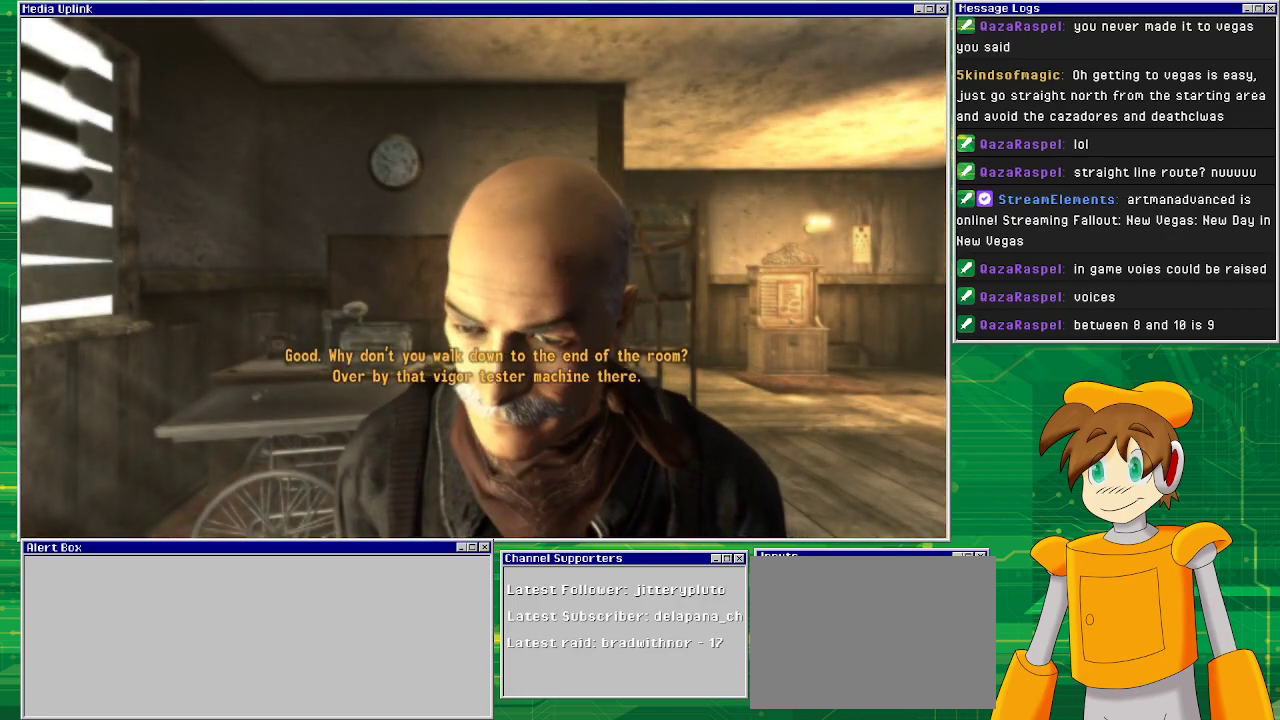
Gameplay with a controller (PlayStation layout); each line is a JSON object with the inputs held at the frame after it. "events" lists button and stick changes between this image and that frame as [ms after this image, input, new state], when the widget could be followed in between. Not read: L3 R1 R3.
{"buttons": [], "left_stick": "center", "right_stick": "down-right", "events": [[350, "right_stick", "down"], [433, "right_stick", "down-right"]]}
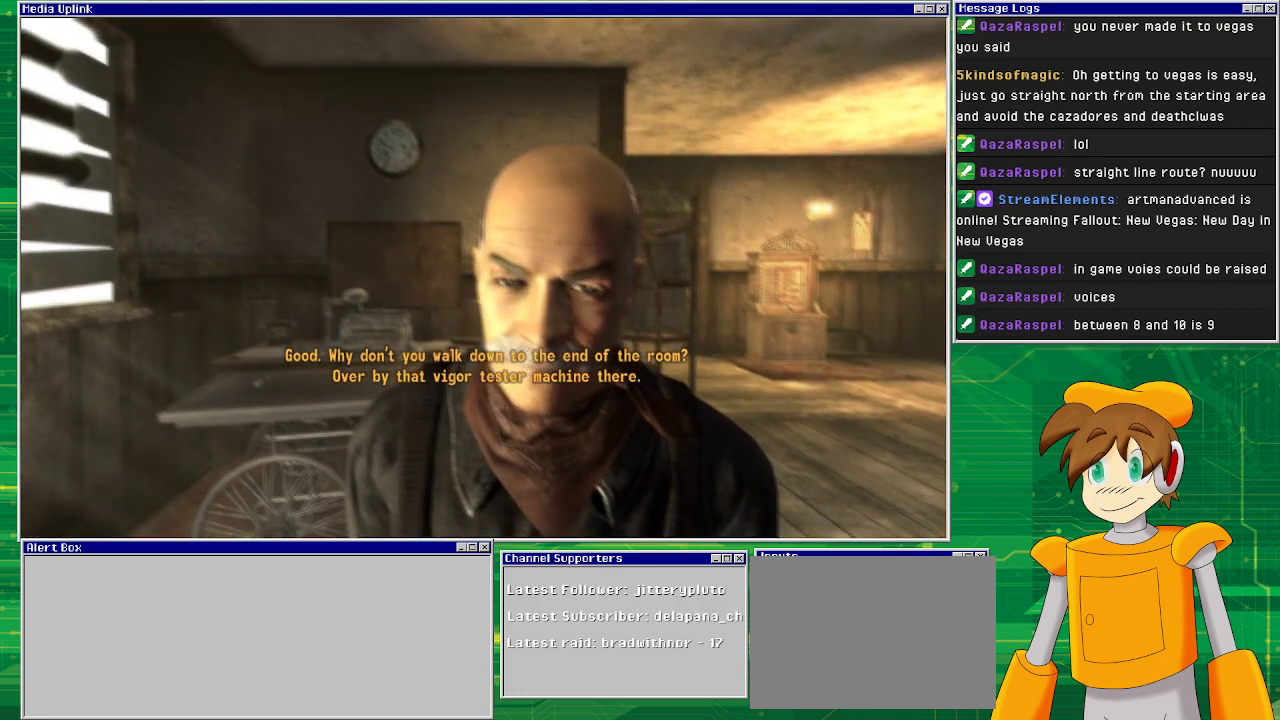
{"buttons": [], "left_stick": "center", "right_stick": "center", "events": [[433, "right_stick", "center"]]}
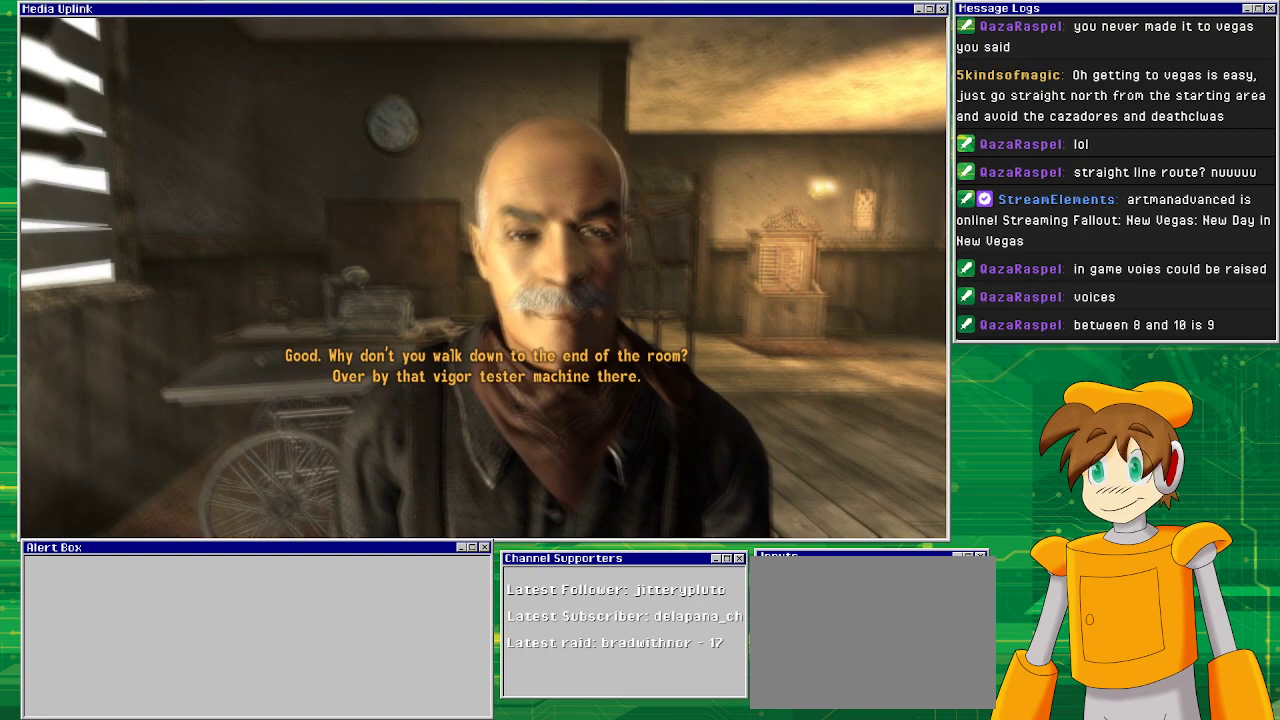
{"buttons": [], "left_stick": "center", "right_stick": "right", "events": [[283, "right_stick", "right"]]}
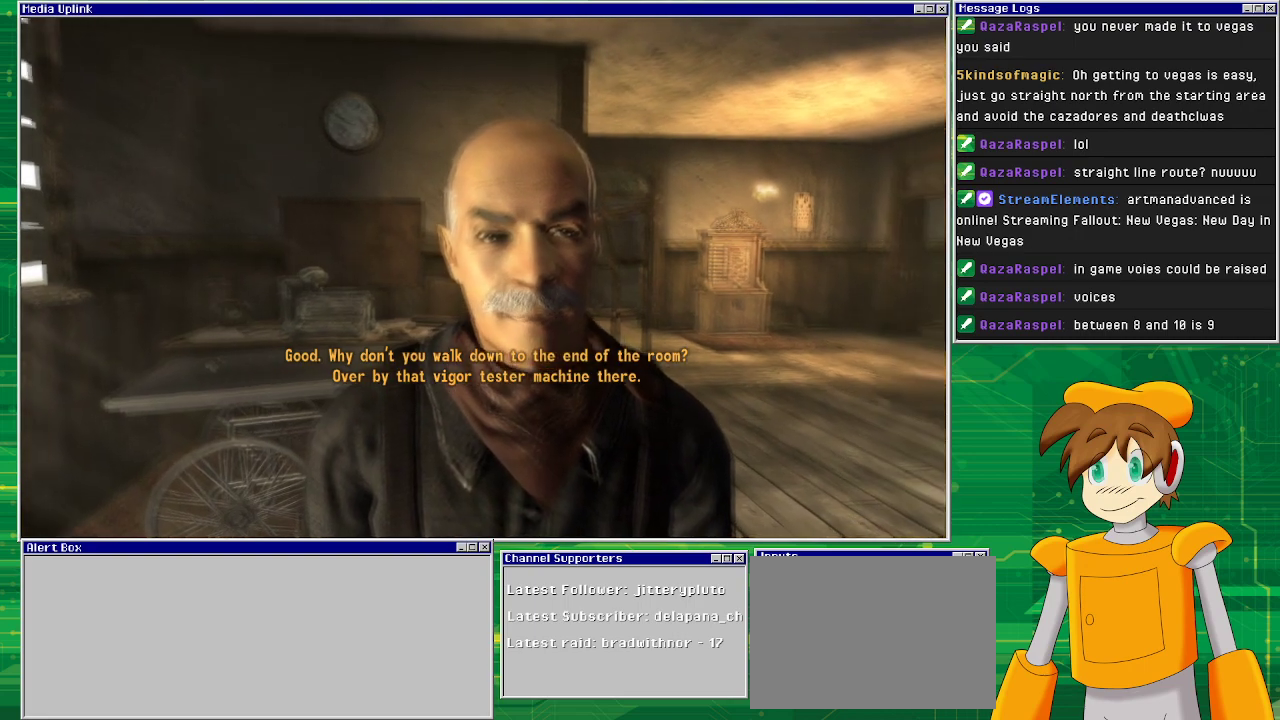
{"buttons": [], "left_stick": "center", "right_stick": "center", "events": [[167, "right_stick", "center"]]}
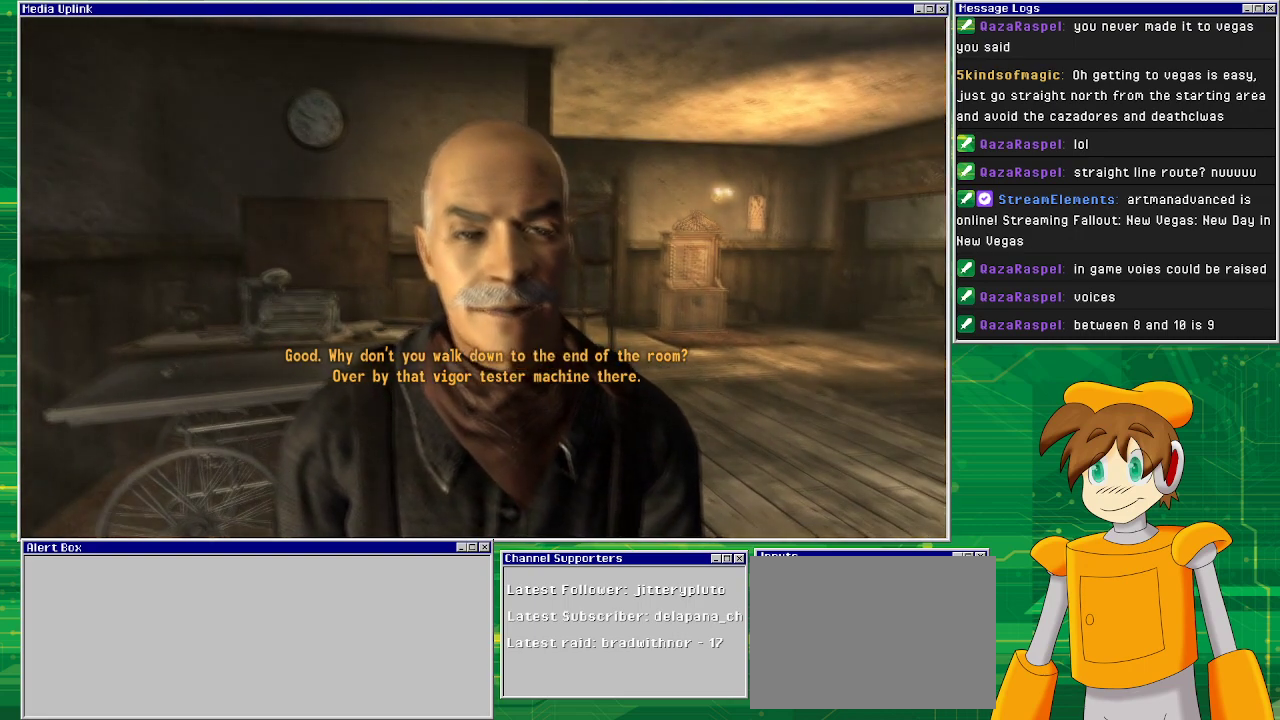
{"buttons": [], "left_stick": "center", "right_stick": "center", "events": []}
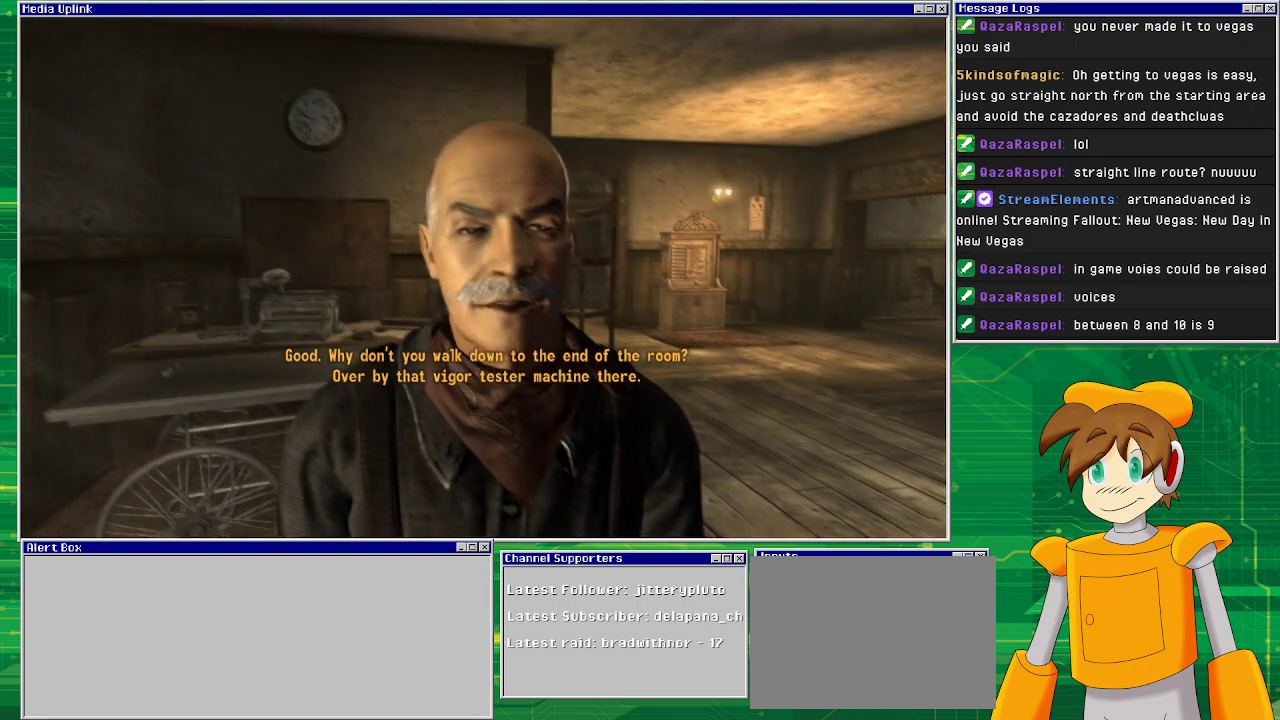
{"buttons": [], "left_stick": "center", "right_stick": "center", "events": []}
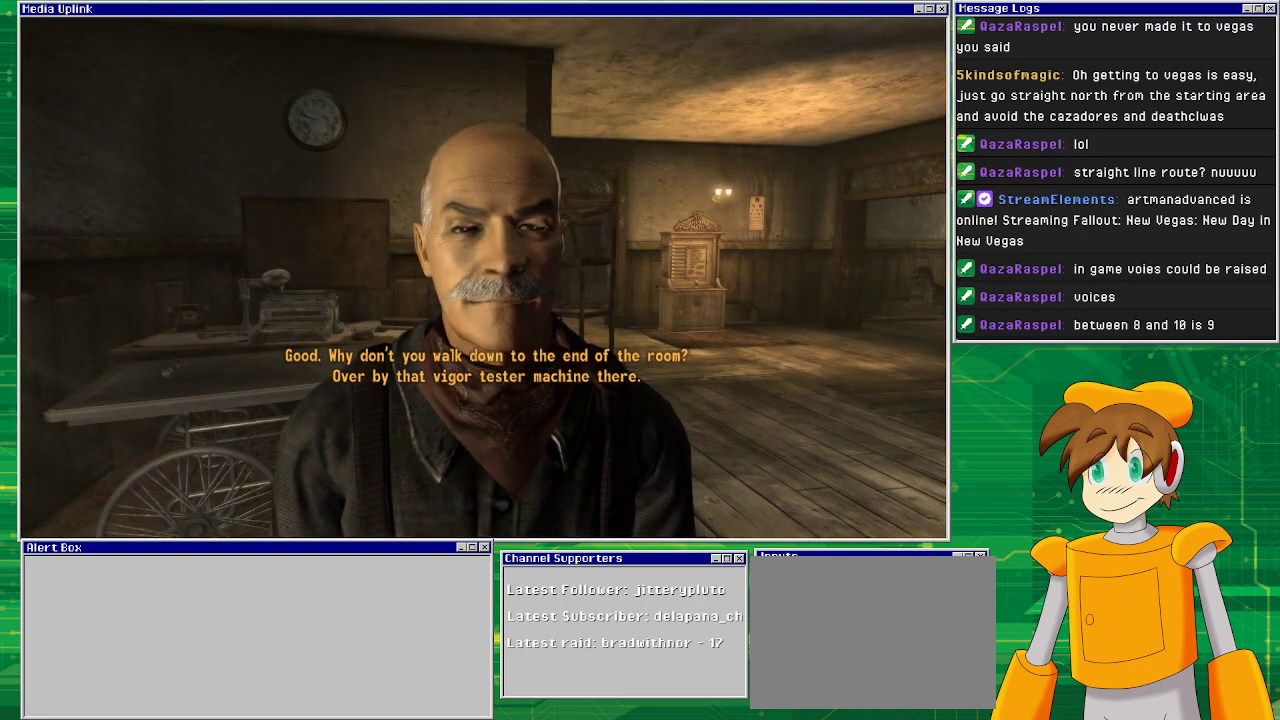
{"buttons": [], "left_stick": "center", "right_stick": "center", "events": []}
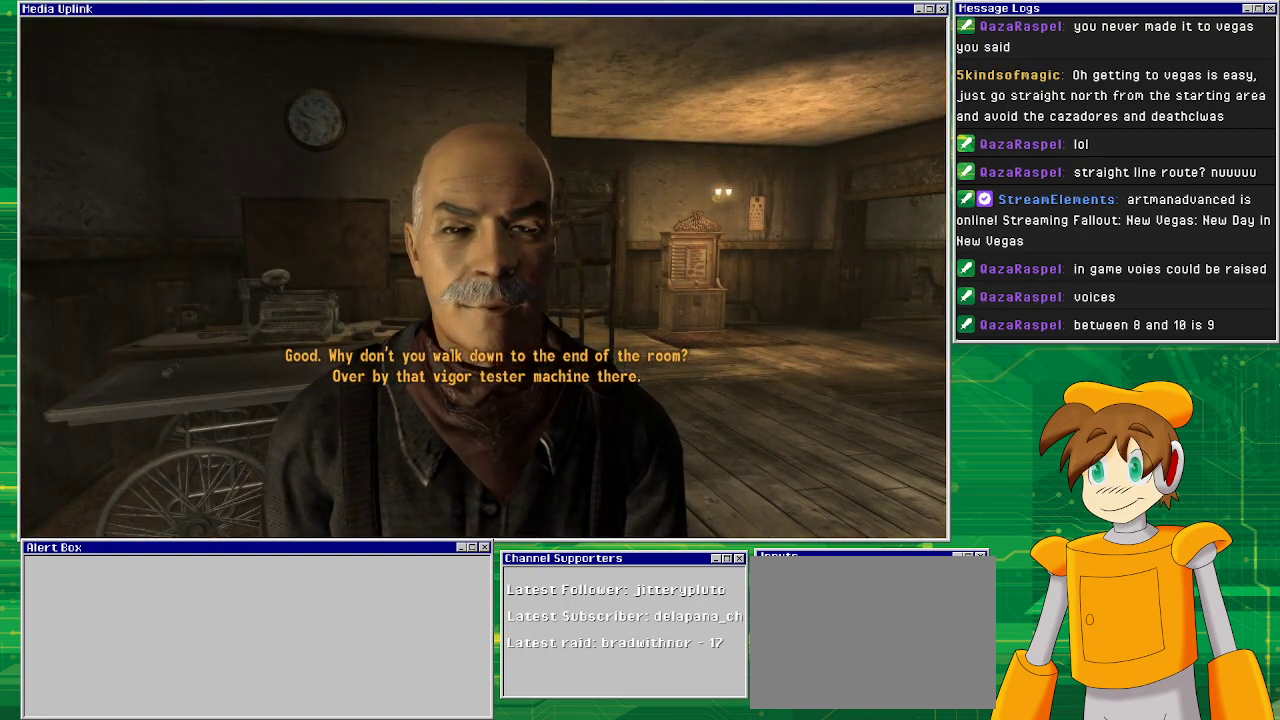
{"buttons": [], "left_stick": "center", "right_stick": "center", "events": []}
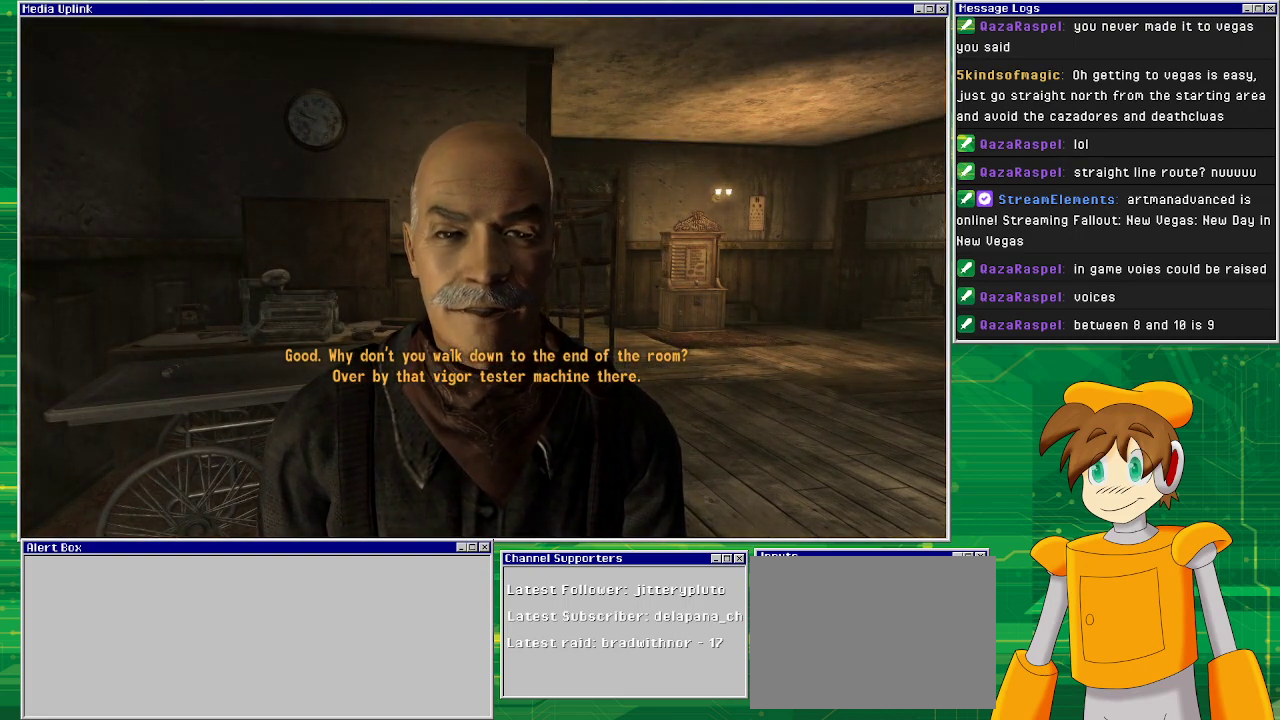
{"buttons": [], "left_stick": "center", "right_stick": "center", "events": []}
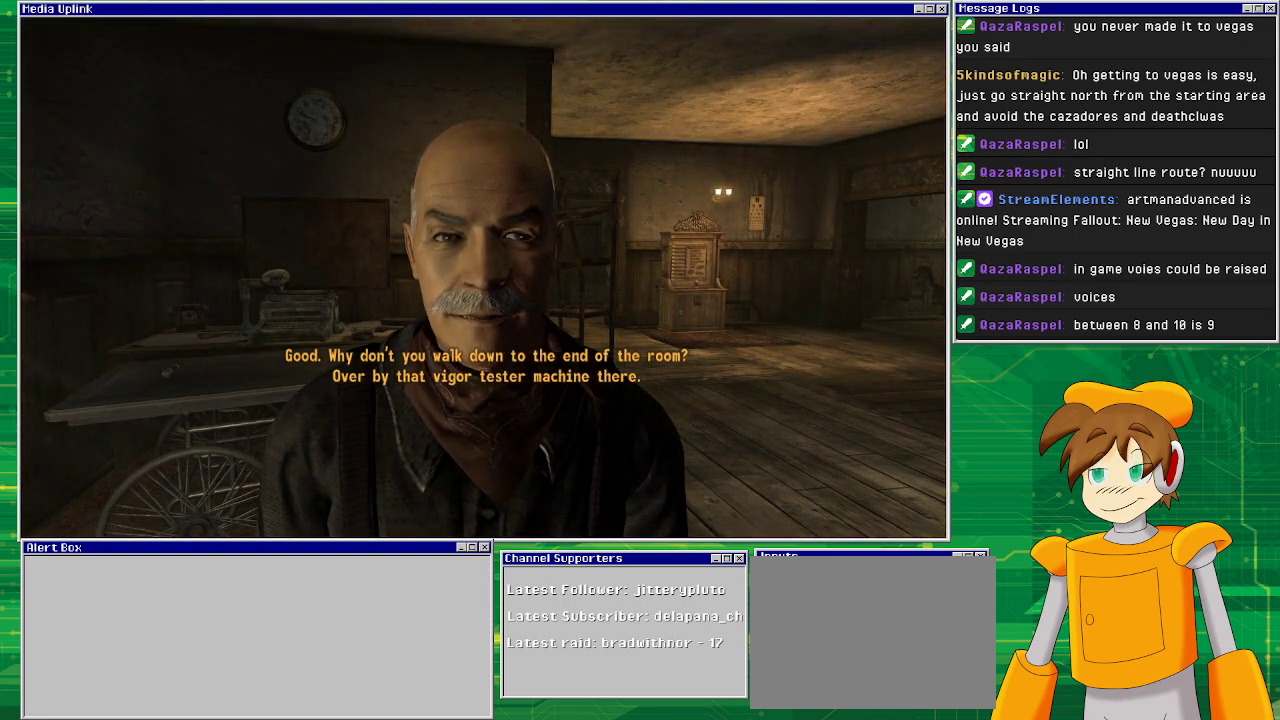
{"buttons": [], "left_stick": "center", "right_stick": "center", "events": []}
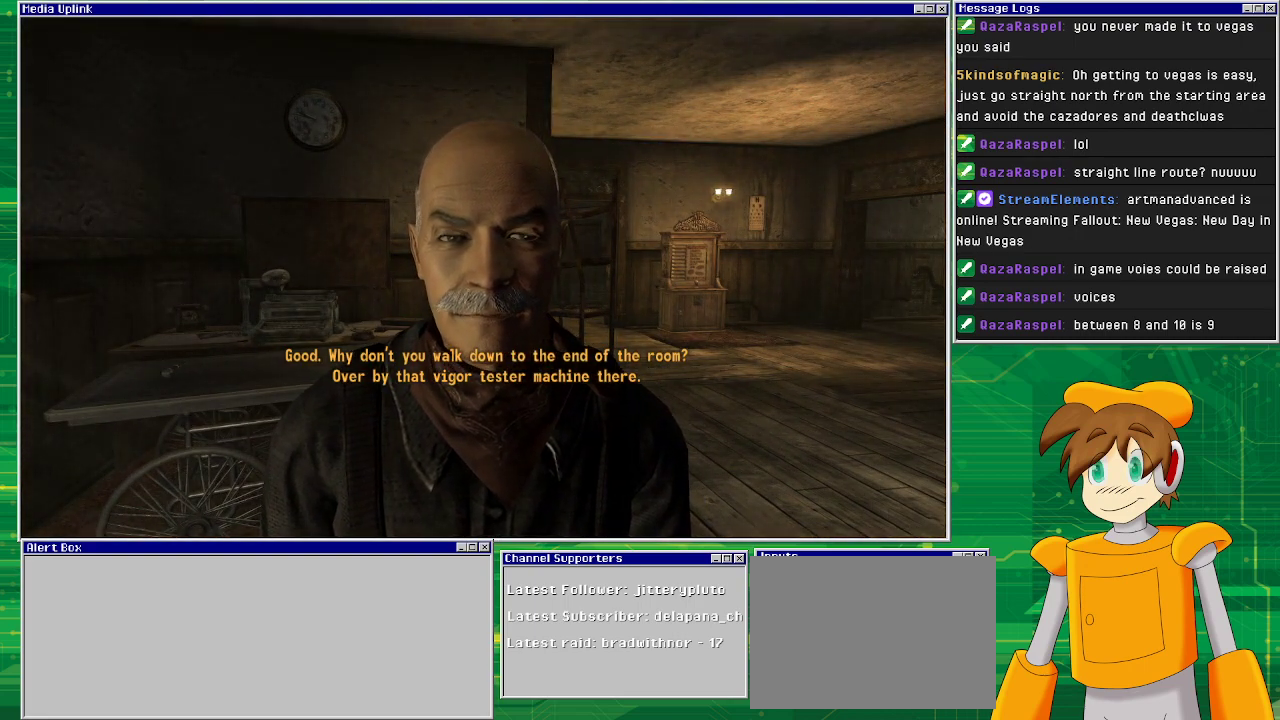
{"buttons": [], "left_stick": "center", "right_stick": "center", "events": []}
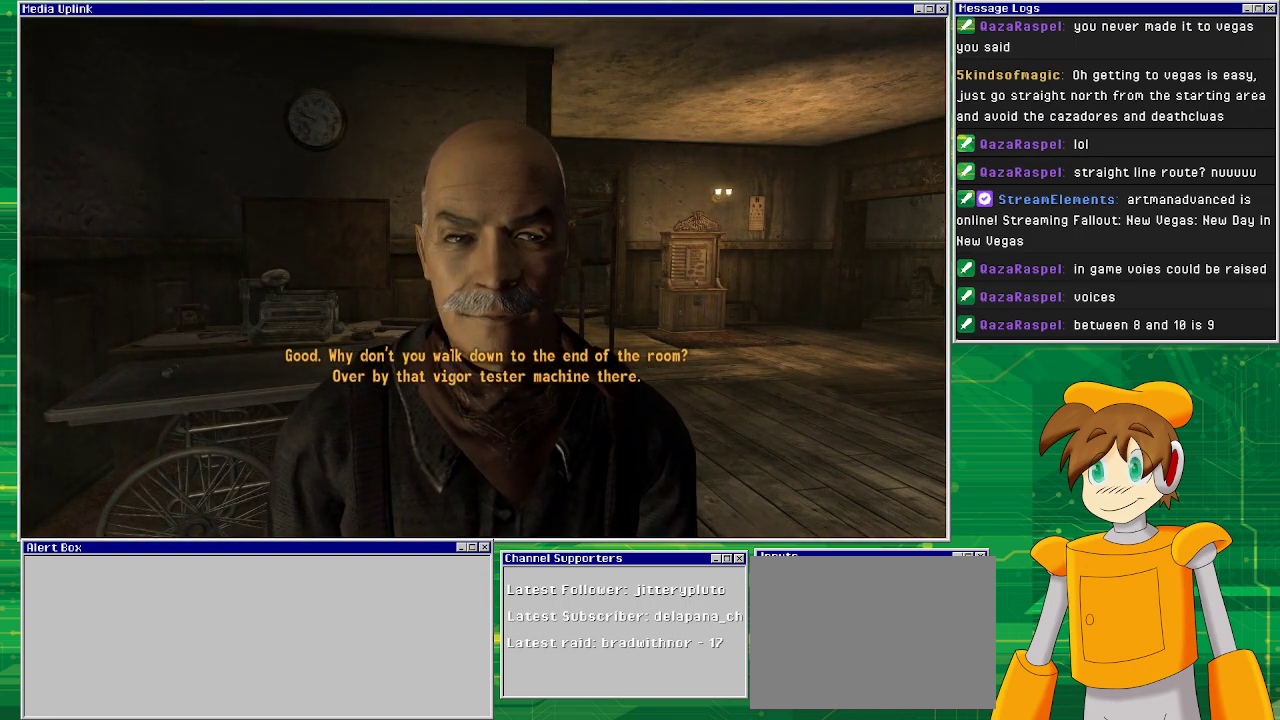
{"buttons": [], "left_stick": "center", "right_stick": "center", "events": [[100, "right_stick", "right"], [500, "right_stick", "center"]]}
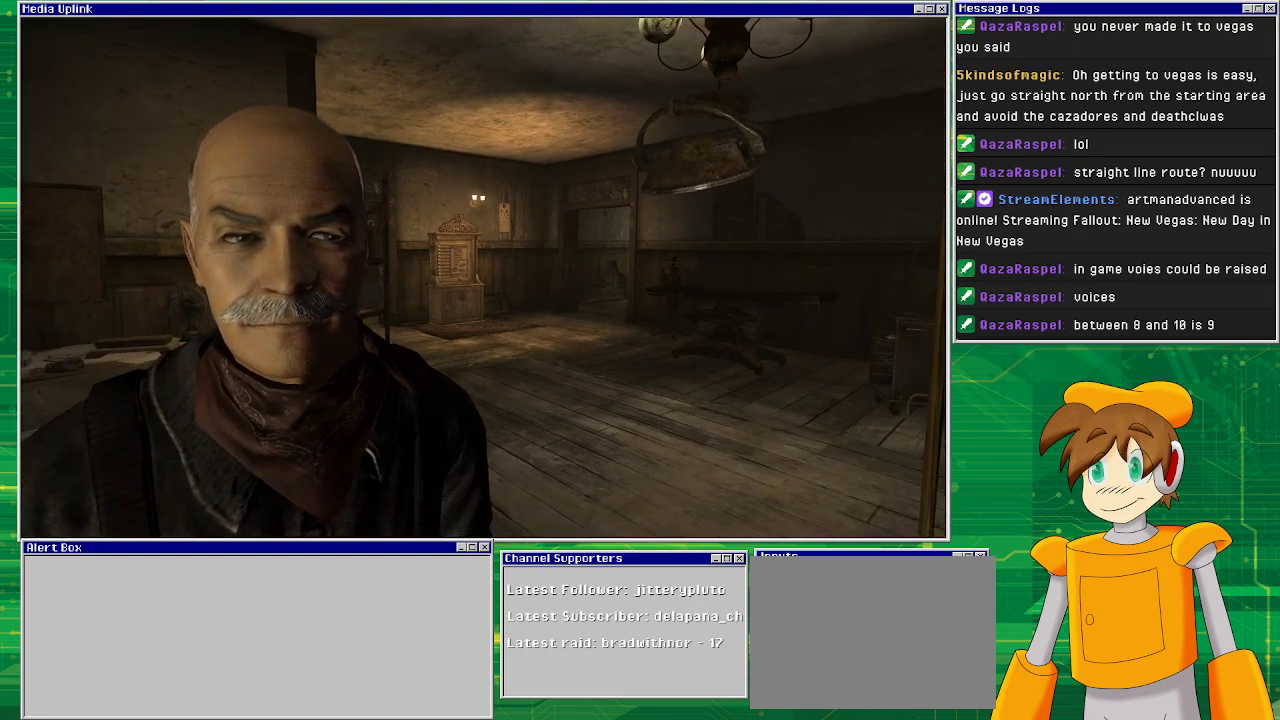
{"buttons": [], "left_stick": "center", "right_stick": "center", "events": [[233, "right_stick", "right"], [433, "right_stick", "center"]]}
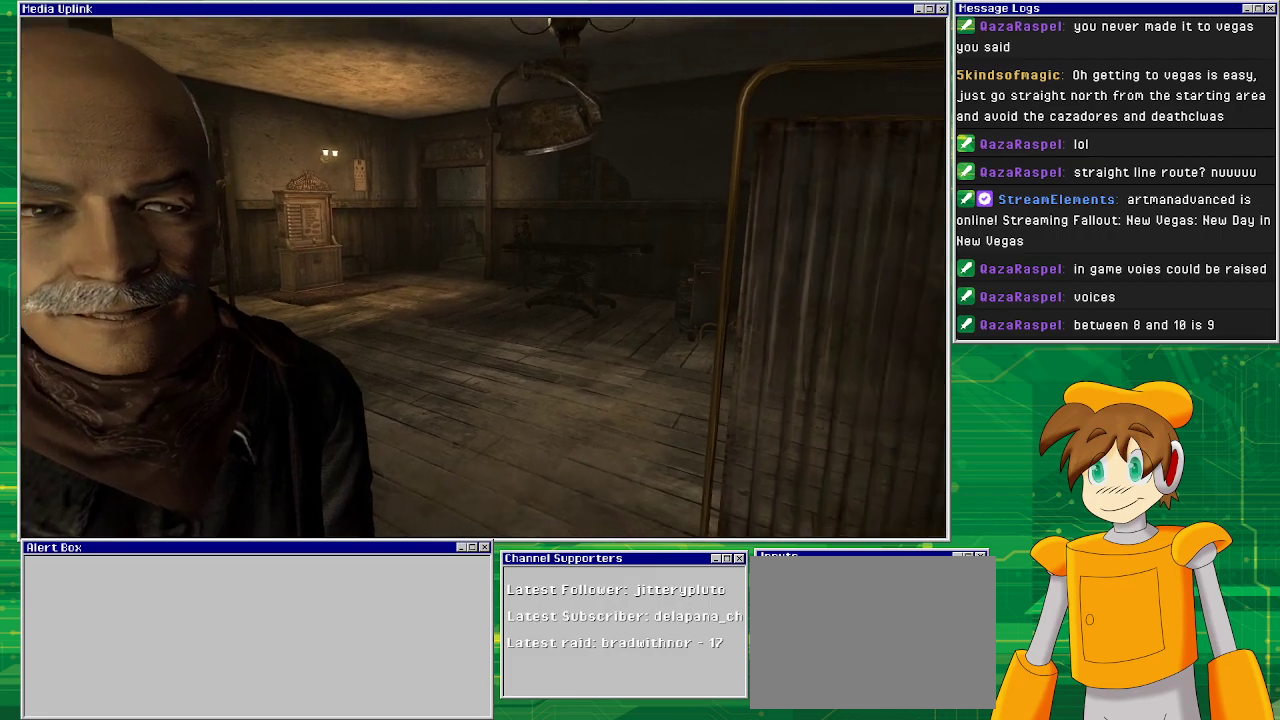
{"buttons": [], "left_stick": "up", "right_stick": "center", "events": [[50, "left_stick", "up"]]}
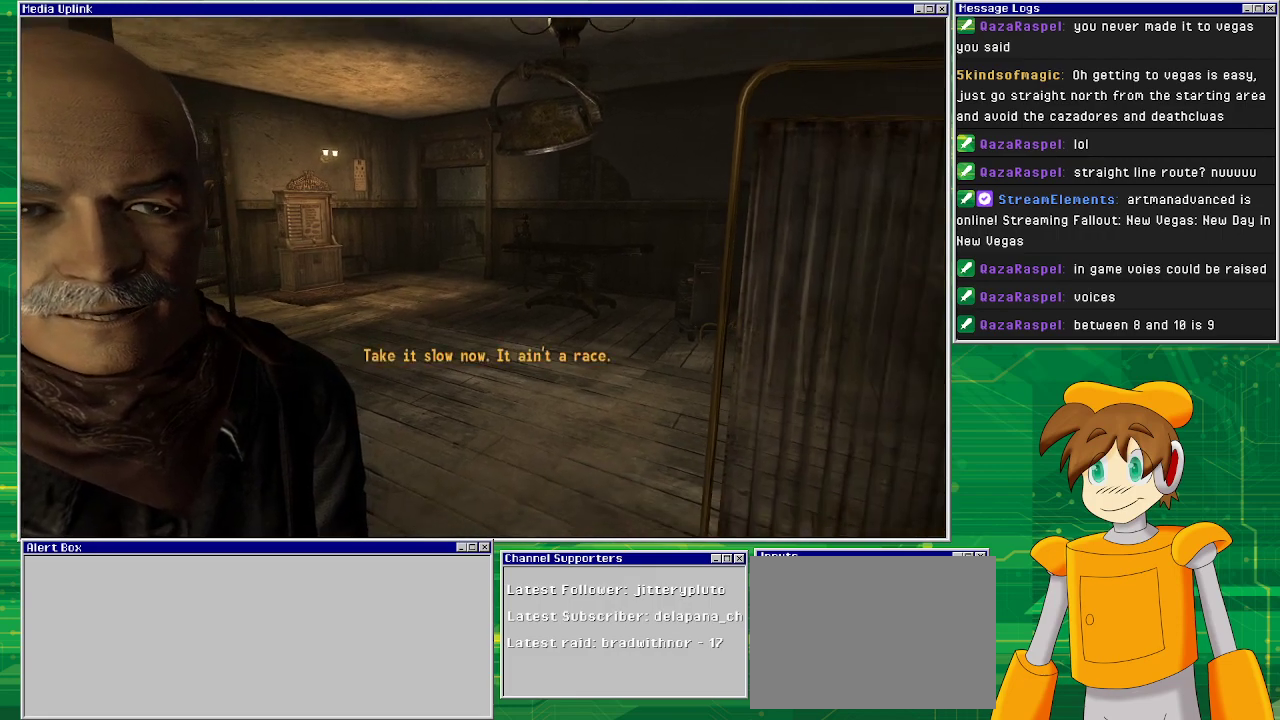
{"buttons": [], "left_stick": "center", "right_stick": "center", "events": [[33, "left_stick", "center"]]}
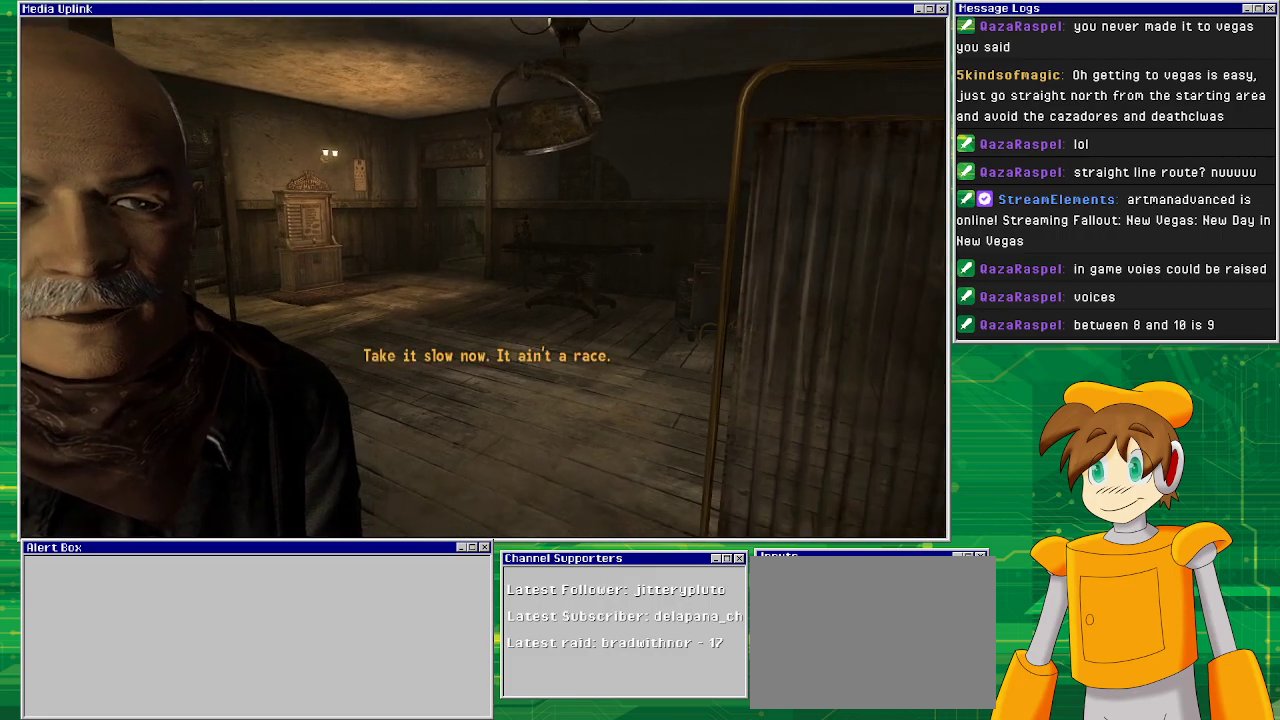
{"buttons": [], "left_stick": "center", "right_stick": "center", "events": [[117, "right_stick", "left"], [333, "right_stick", "center"]]}
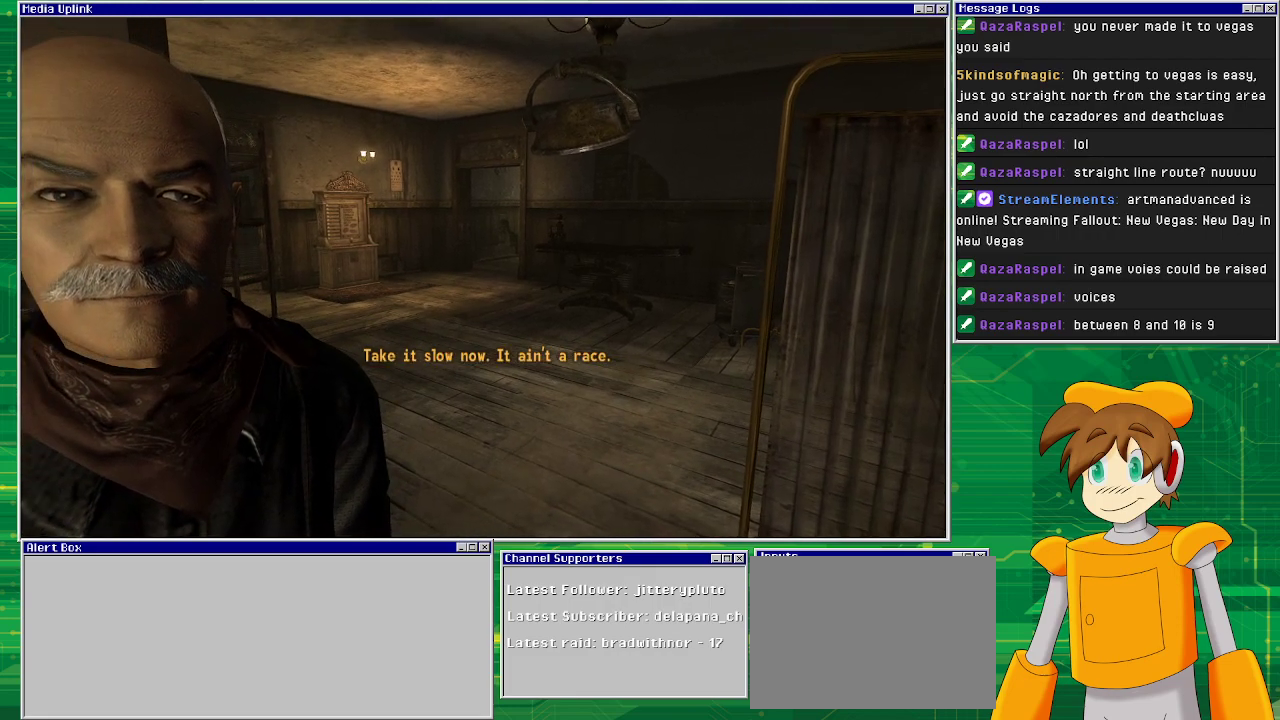
{"buttons": [], "left_stick": "center", "right_stick": "center", "events": []}
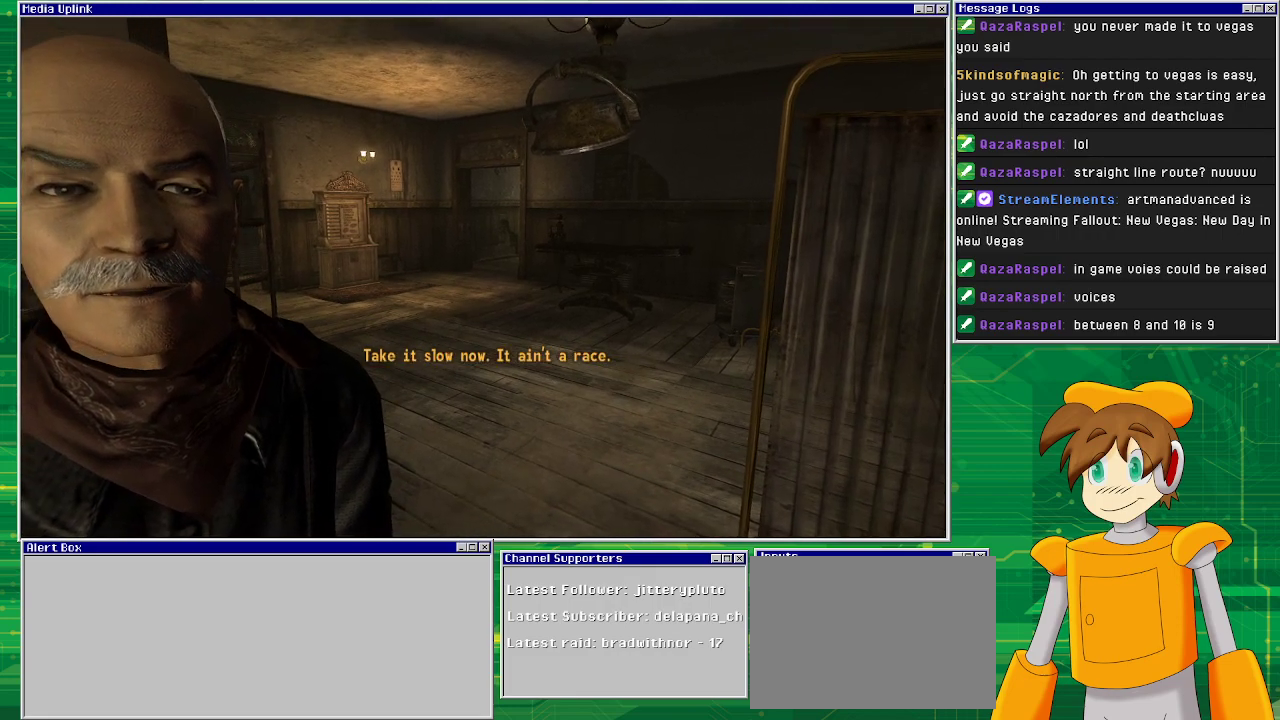
{"buttons": [], "left_stick": "center", "right_stick": "center", "events": [[117, "right_stick", "left"], [450, "right_stick", "center"]]}
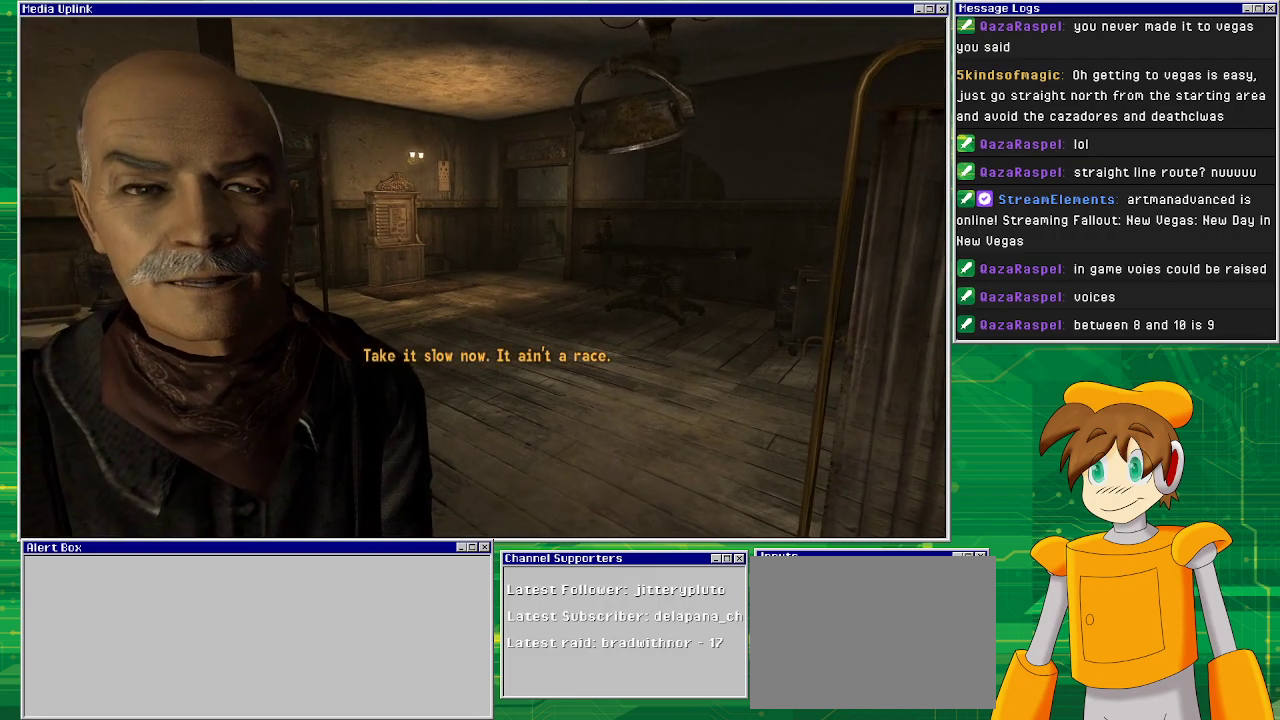
{"buttons": [], "left_stick": "center", "right_stick": "center", "events": []}
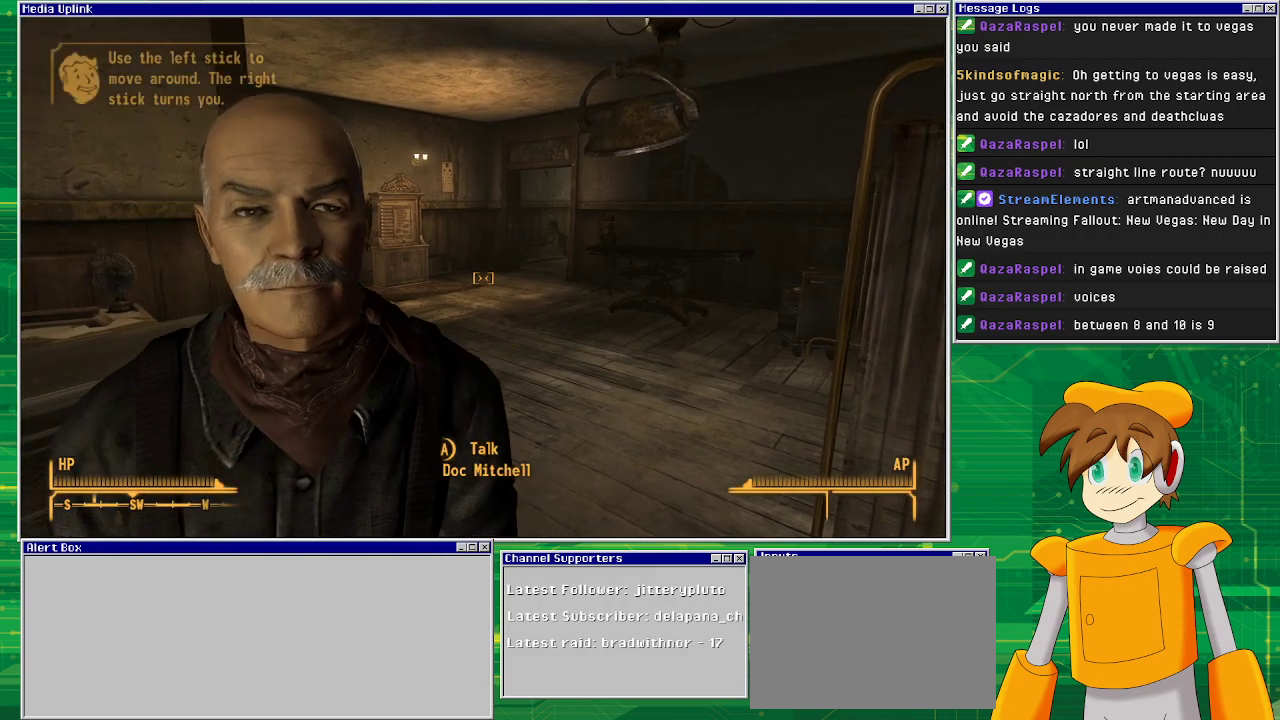
{"buttons": [], "left_stick": "center", "right_stick": "center", "events": []}
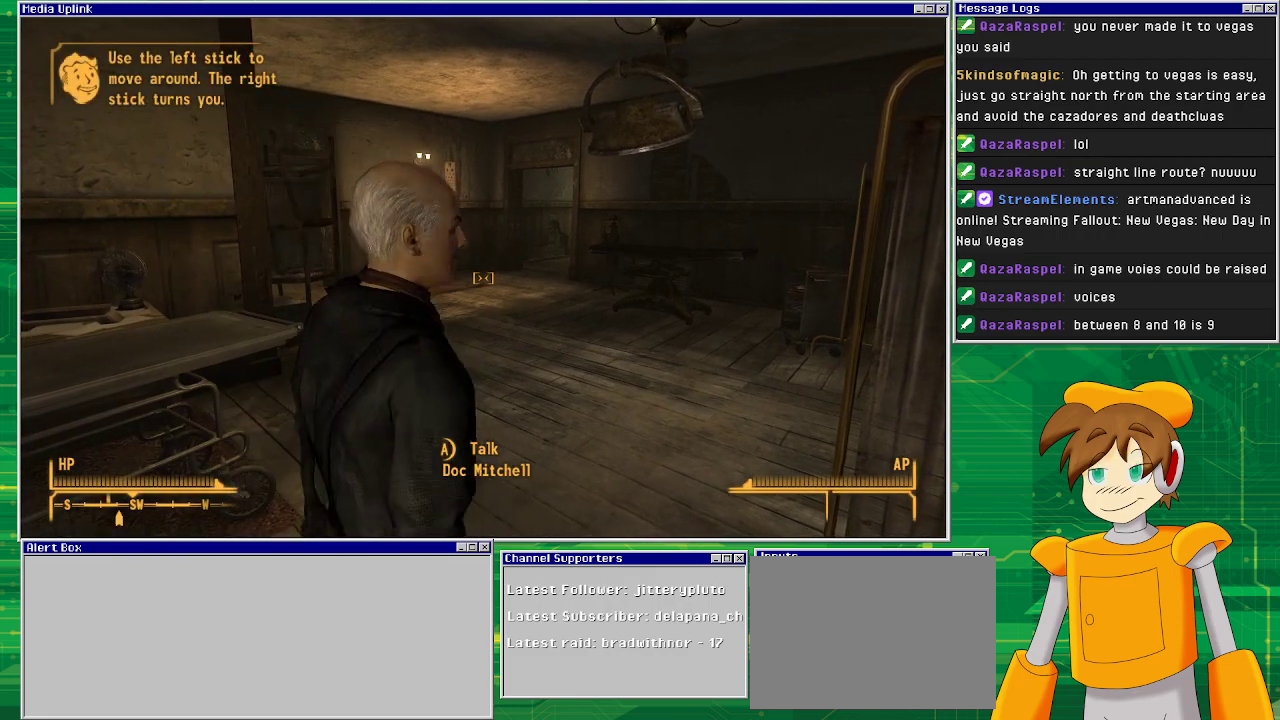
{"buttons": [], "left_stick": "up", "right_stick": "center", "events": [[283, "right_stick", "down"], [400, "left_stick", "up"], [467, "right_stick", "center"]]}
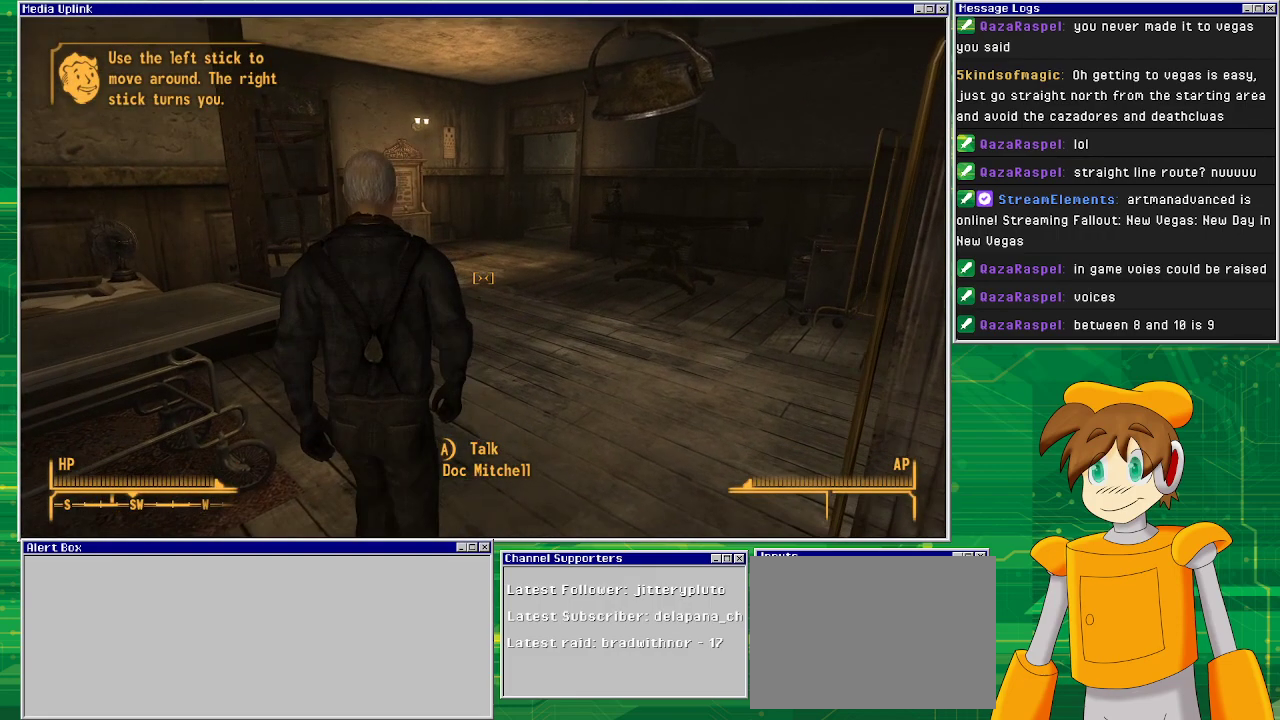
{"buttons": [], "left_stick": "up", "right_stick": "center", "events": []}
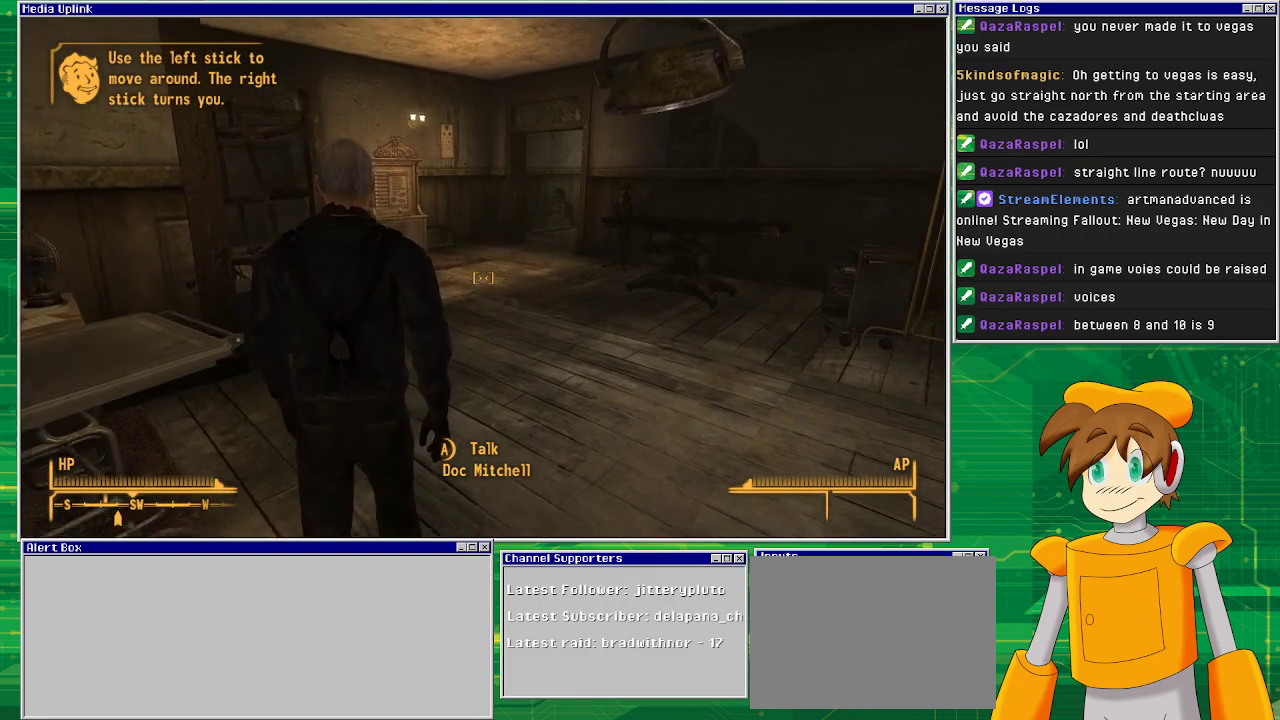
{"buttons": [], "left_stick": "up-right", "right_stick": "center", "events": [[217, "left_stick", "up-right"]]}
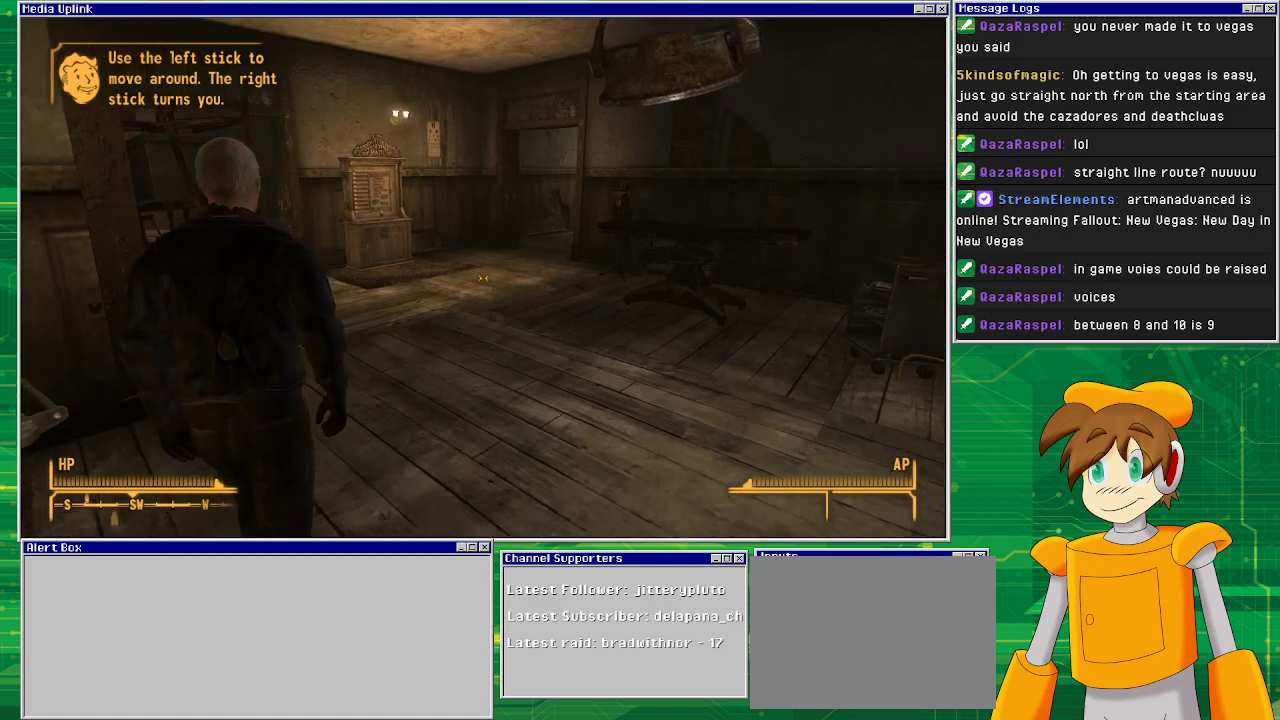
{"buttons": [], "left_stick": "up-right", "right_stick": "left", "events": [[283, "right_stick", "left"]]}
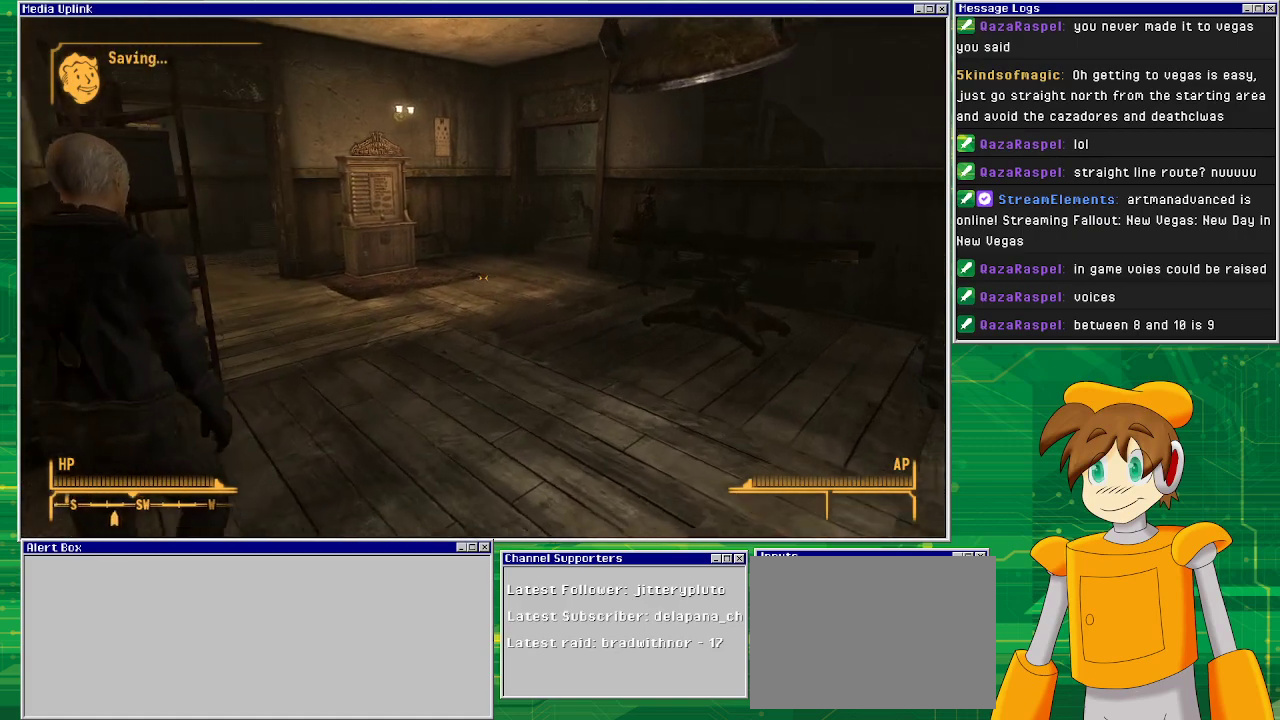
{"buttons": [], "left_stick": "up", "right_stick": "center", "events": [[383, "right_stick", "center"], [500, "left_stick", "up"]]}
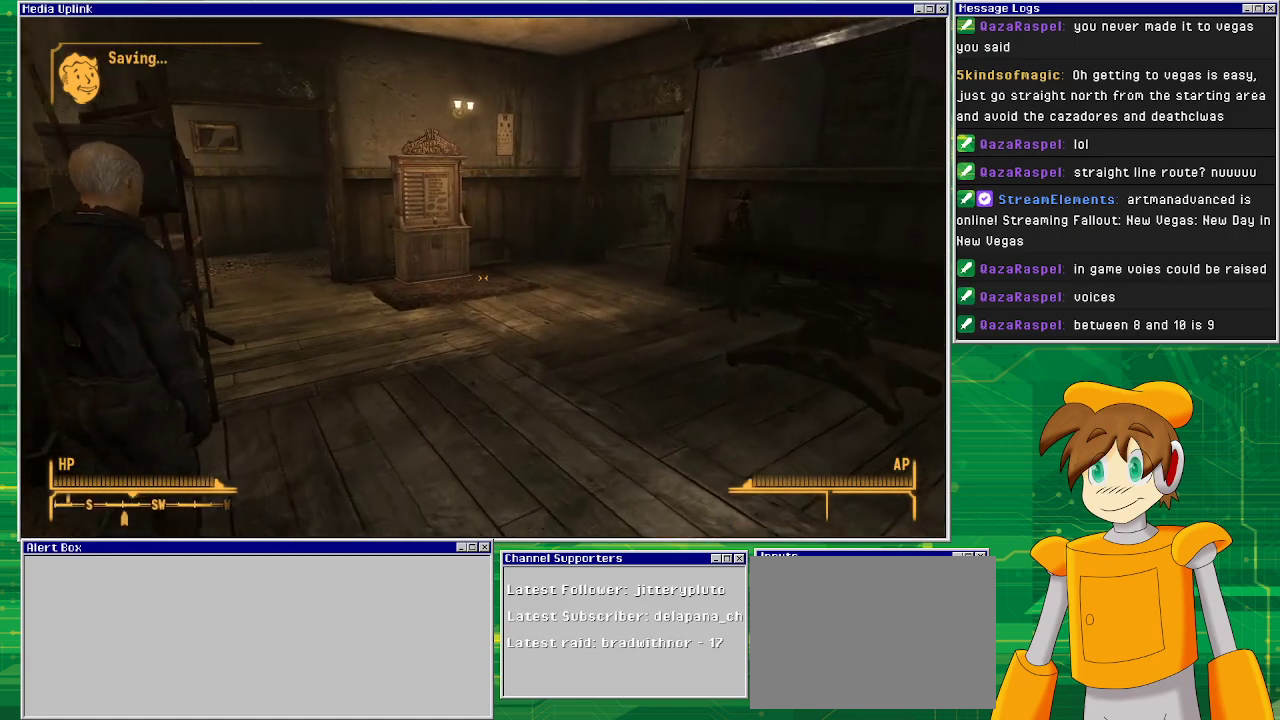
{"buttons": [], "left_stick": "up", "right_stick": "left", "events": [[233, "right_stick", "left"]]}
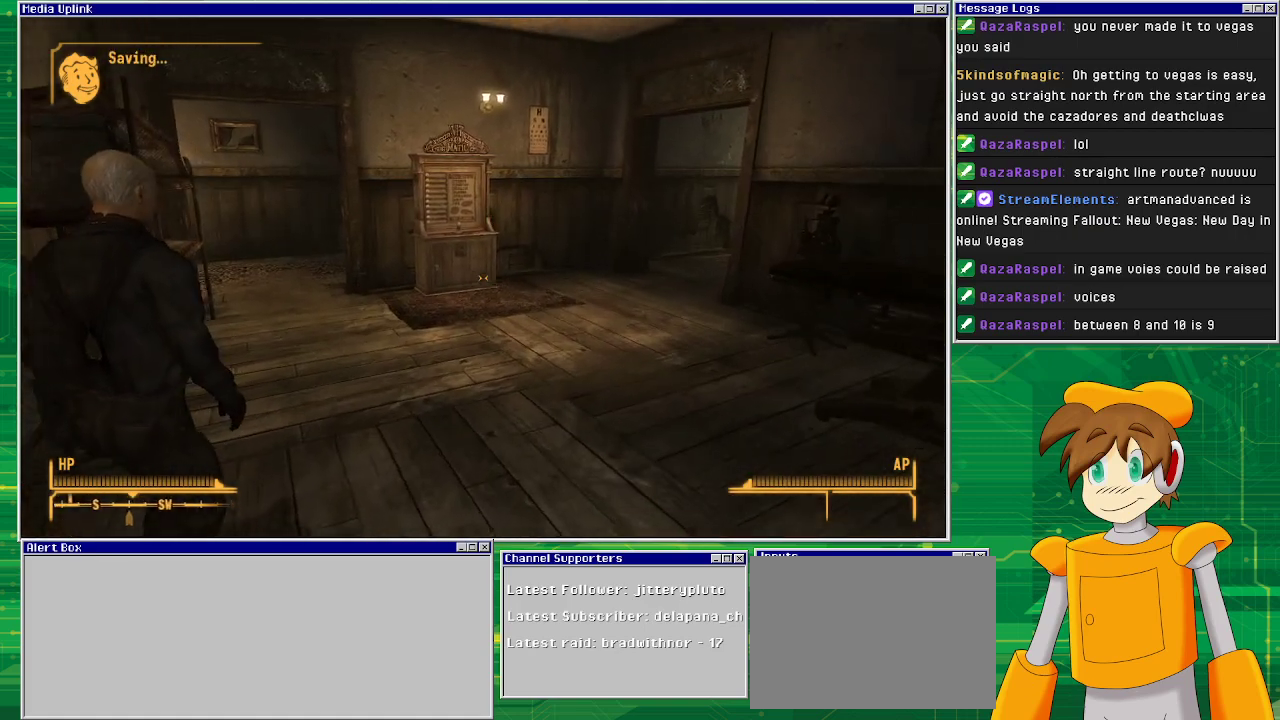
{"buttons": [], "left_stick": "up", "right_stick": "left", "events": []}